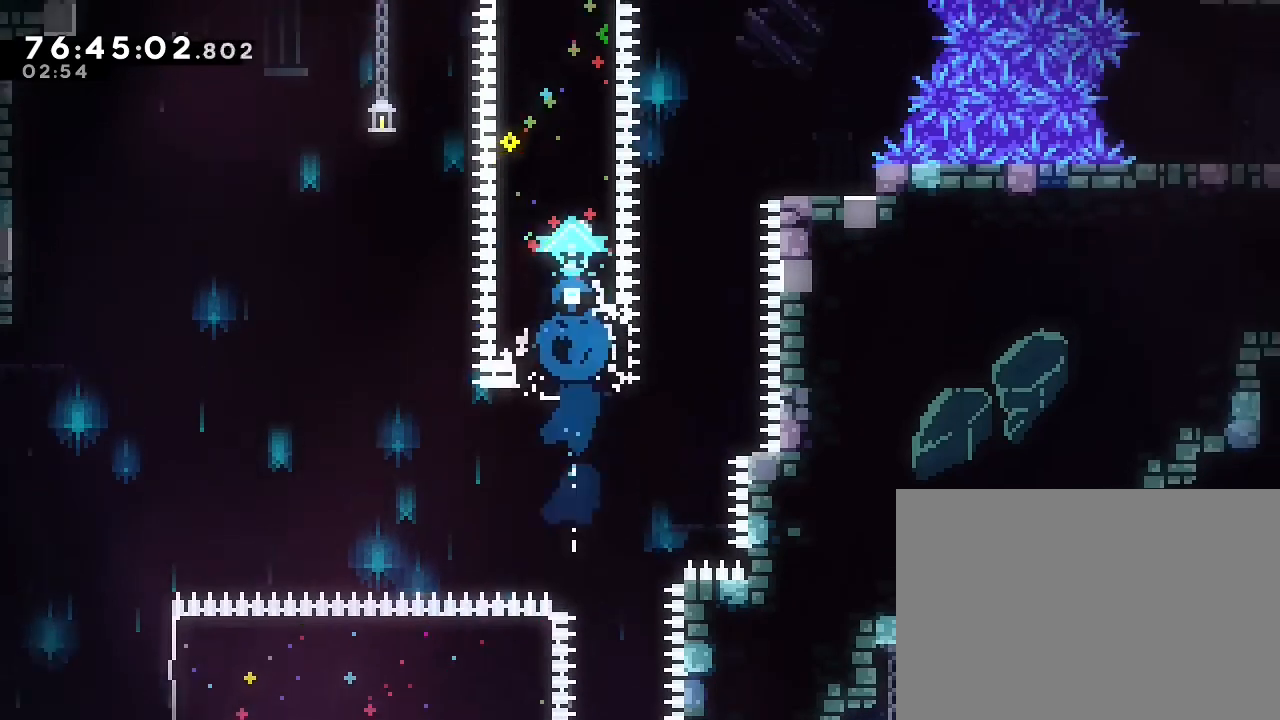
Gameplay with a controller (Nintendo layout); each line is a JSON object with the inputs held at the frame after it (dt_ms = milliseconds from this image to that frame). "events" lists button and stick changes between this image and that frame as [ms after this image, input, new state], when the widget could be followed in between. Not read: DPAD_LEFT DPAD_RIGHT L3 R3.
{"dt_ms": 1000, "buttons": [], "left_stick": "center", "right_stick": "center", "events": [[33, "left_stick", "up-right"], [100, "B", "down"], [233, "B", "up"], [467, "left_stick", "center"], [500, "Y", "down"], [567, "Y", "up"], [633, "left_stick", "right"], [867, "left_stick", "center"]]}
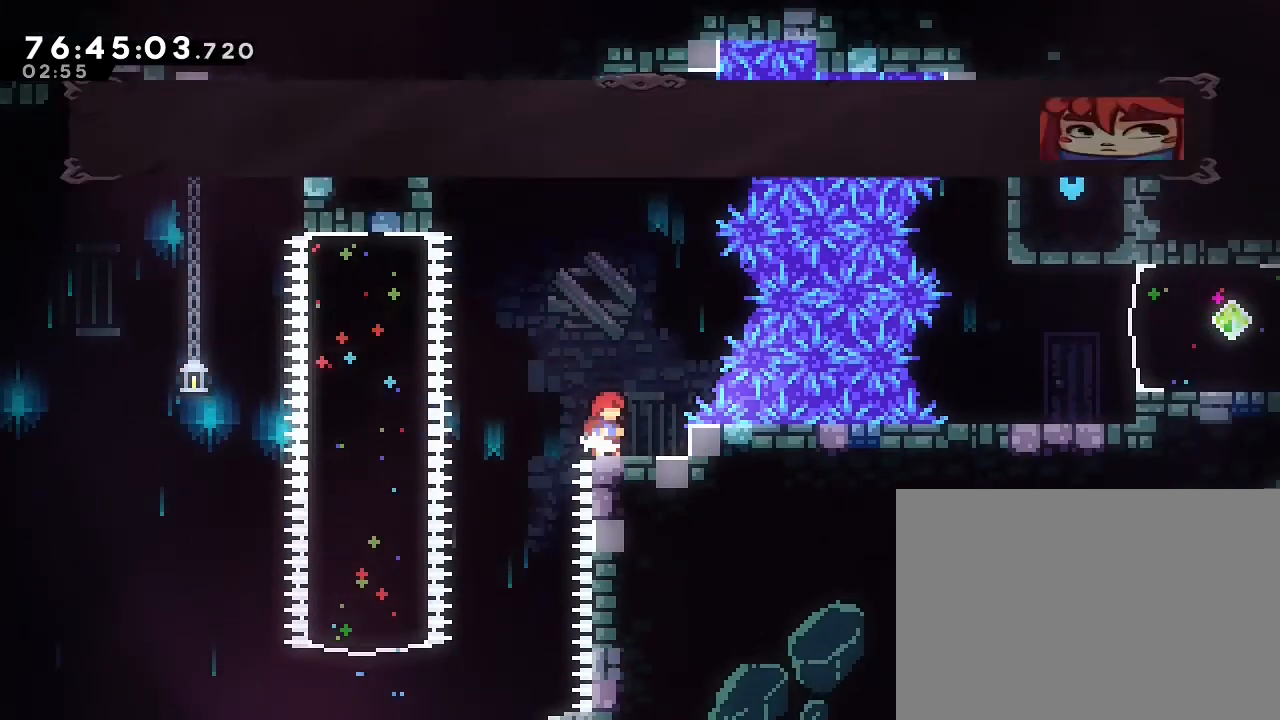
{"dt_ms": 500, "buttons": [], "left_stick": "center", "right_stick": "center", "events": []}
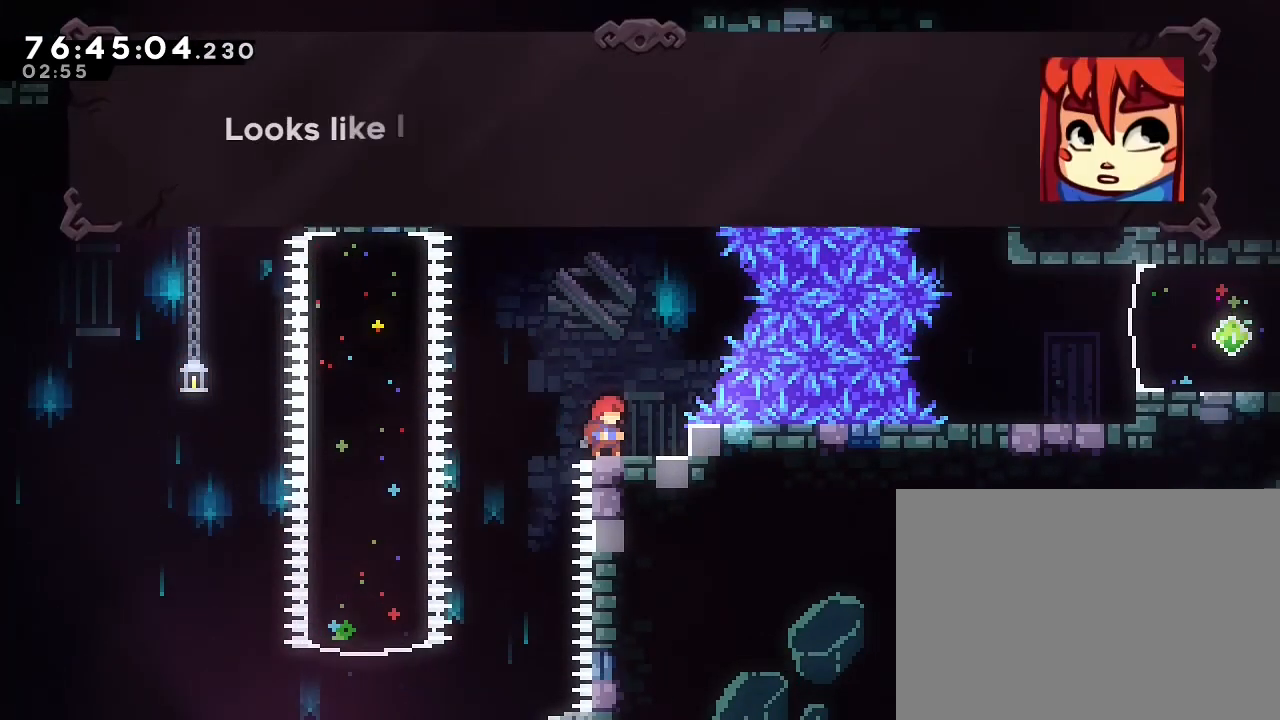
{"dt_ms": 500, "buttons": [], "left_stick": "center", "right_stick": "center", "events": []}
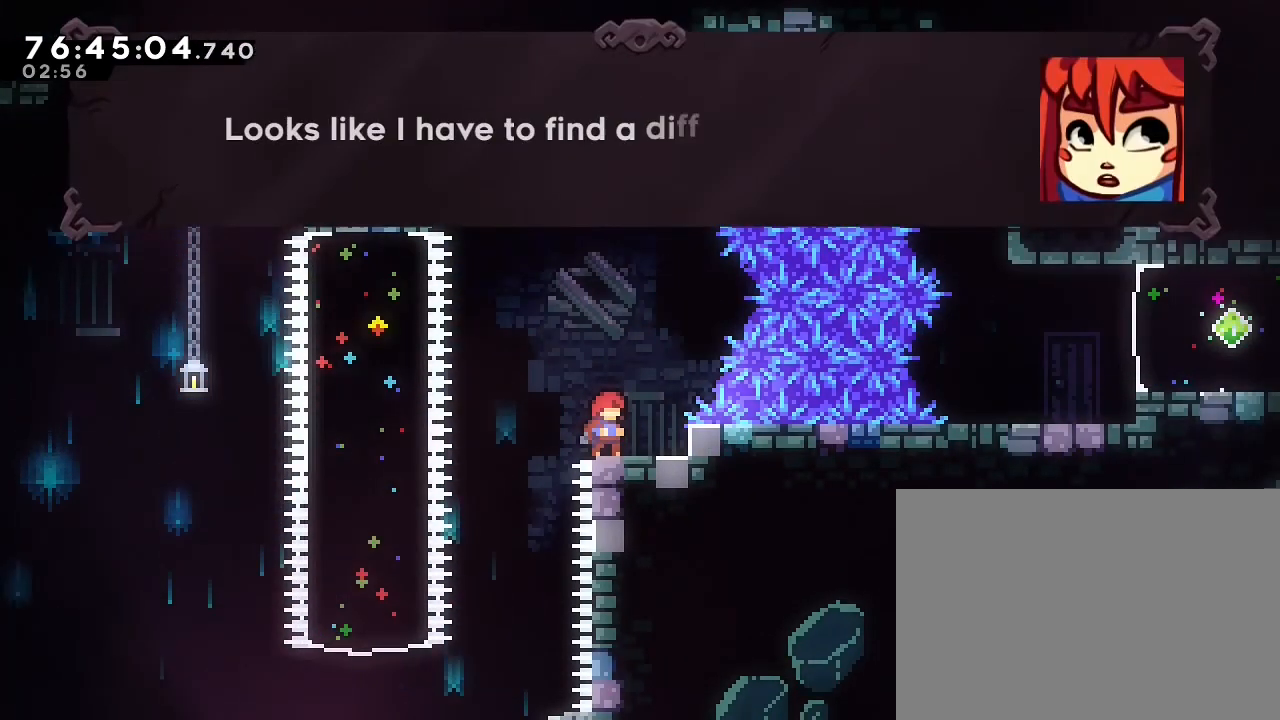
{"dt_ms": 500, "buttons": [], "left_stick": "center", "right_stick": "center", "events": []}
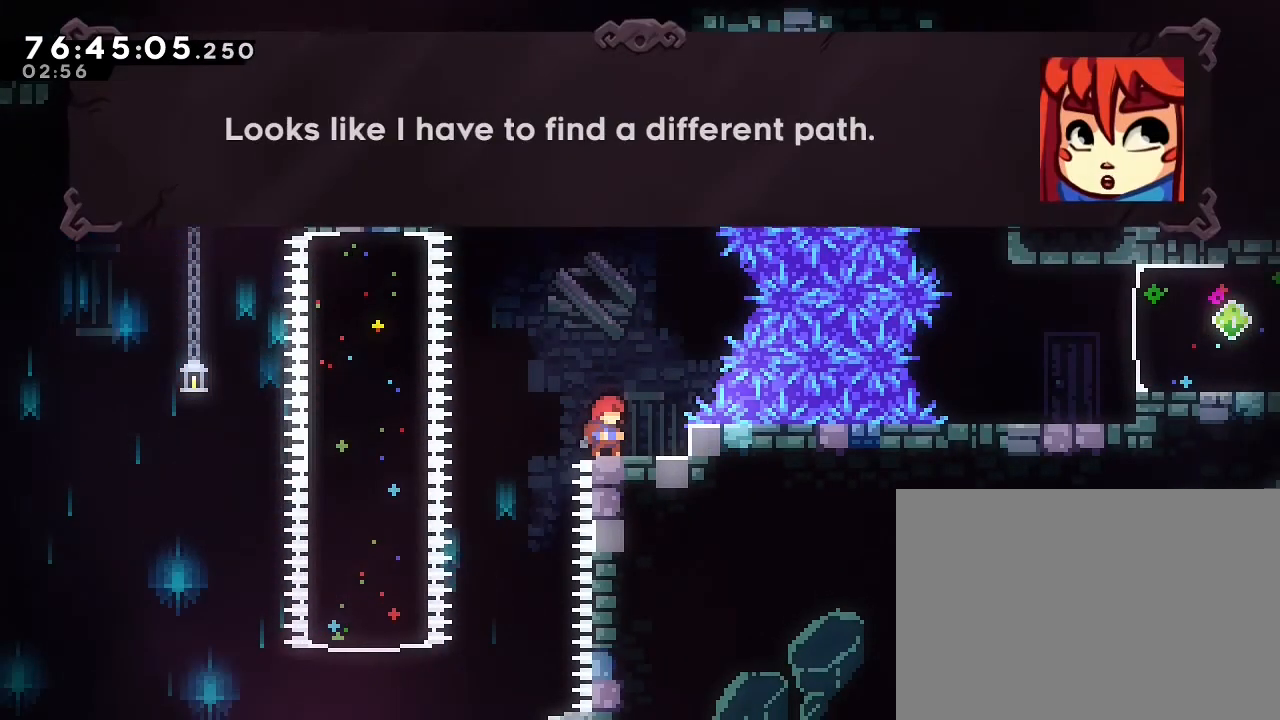
{"dt_ms": 500, "buttons": [], "left_stick": "center", "right_stick": "center", "events": [[200, "A", "down"], [400, "A", "up"]]}
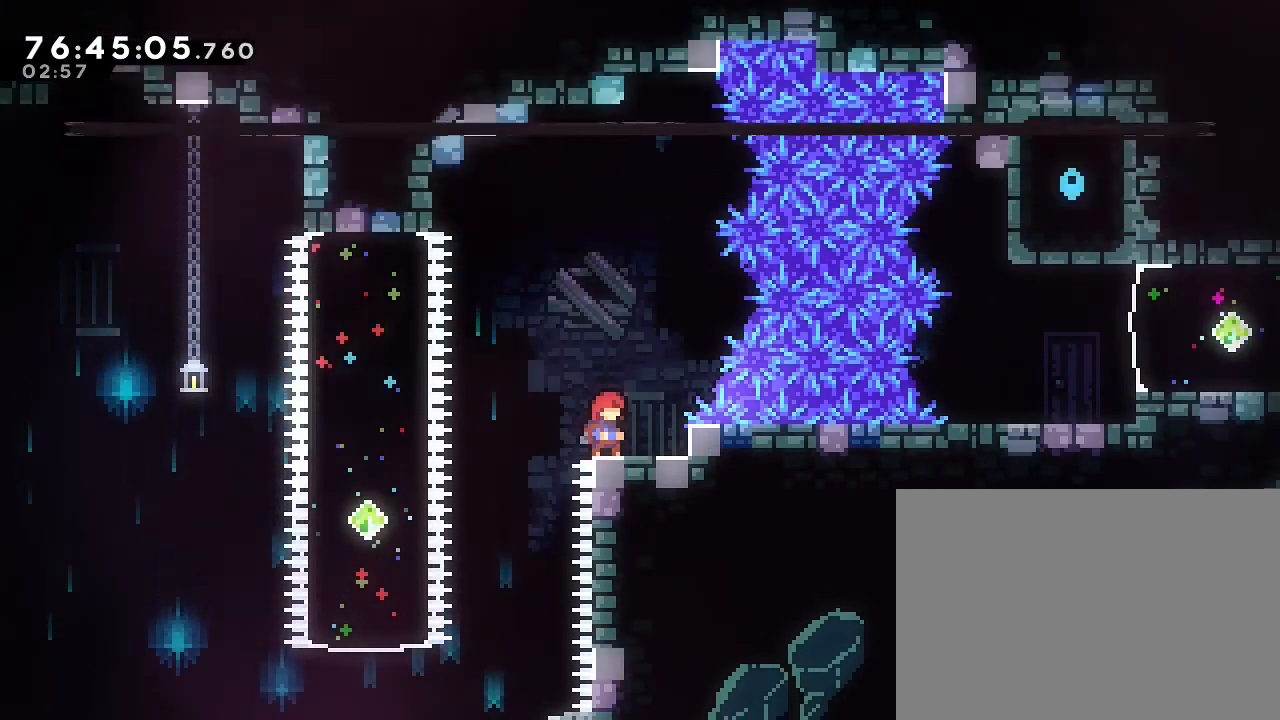
{"dt_ms": 500, "buttons": [], "left_stick": "center", "right_stick": "center", "events": [[400, "DPAD_UP", "down"], [467, "DPAD_UP", "up"]]}
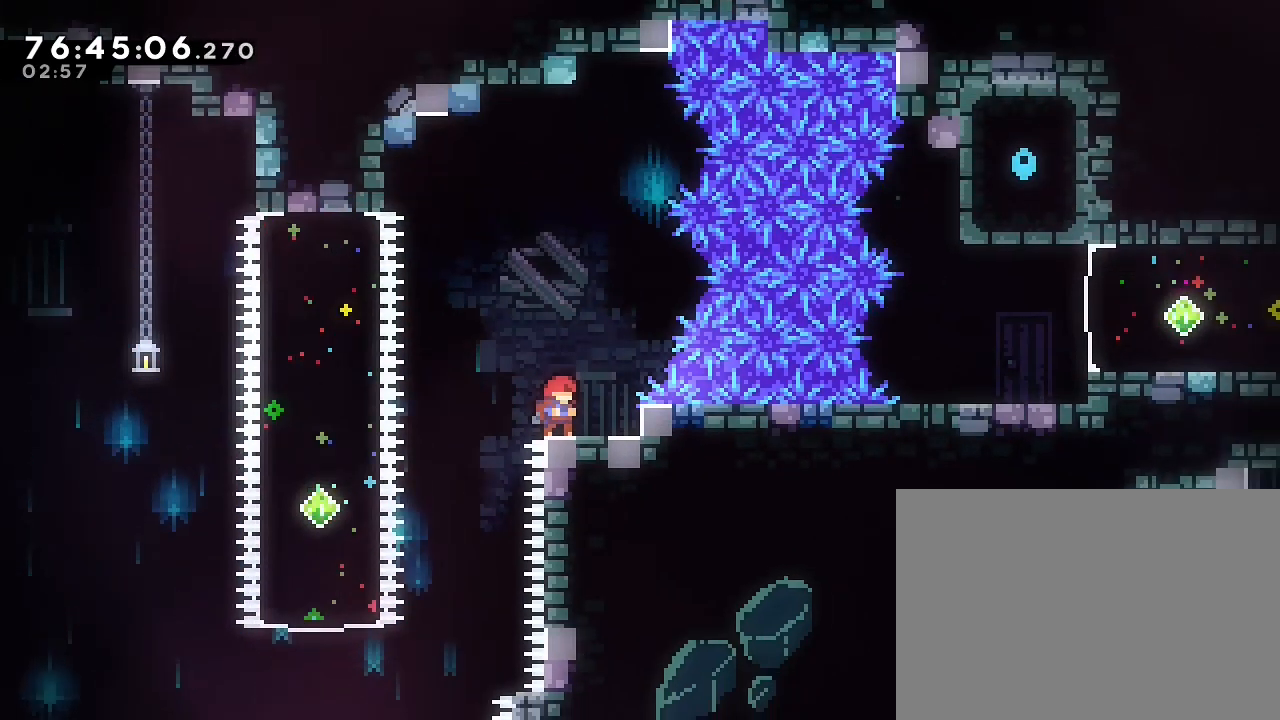
{"dt_ms": 500, "buttons": [], "left_stick": "center", "right_stick": "center", "events": []}
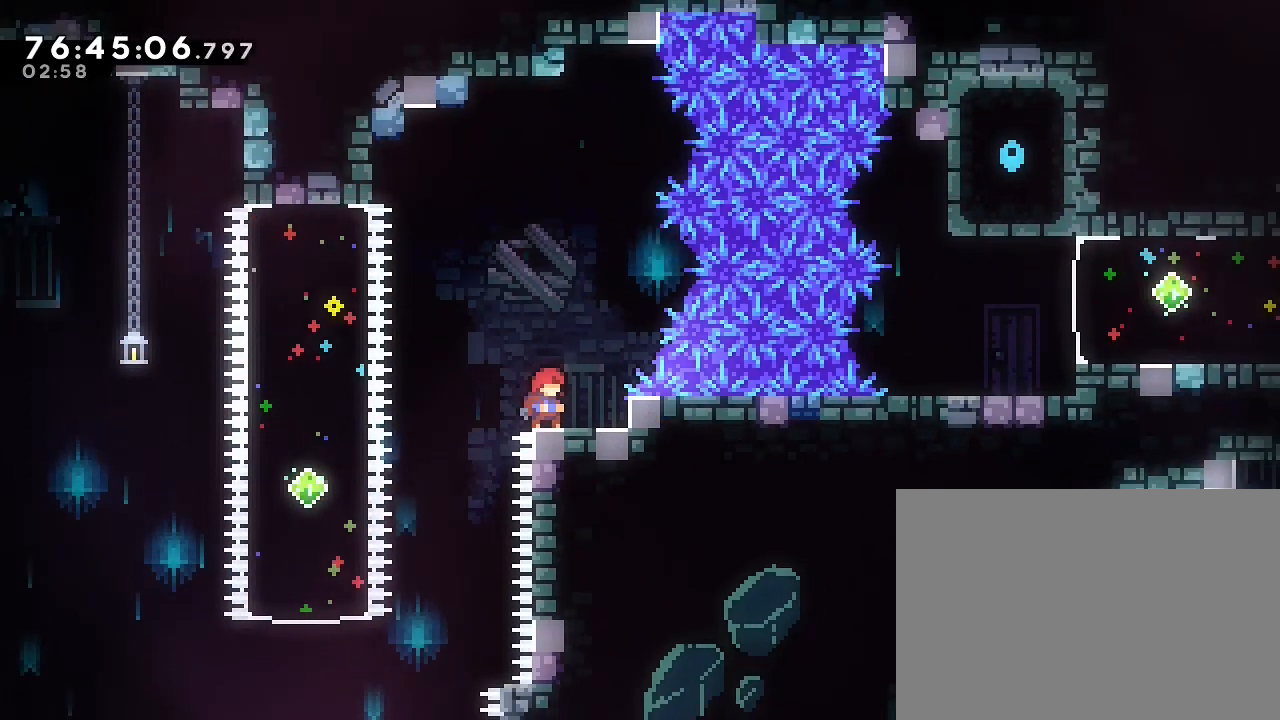
{"dt_ms": 500, "buttons": ["A"], "left_stick": "left", "right_stick": "center", "events": [[367, "A", "down"], [400, "left_stick", "left"]]}
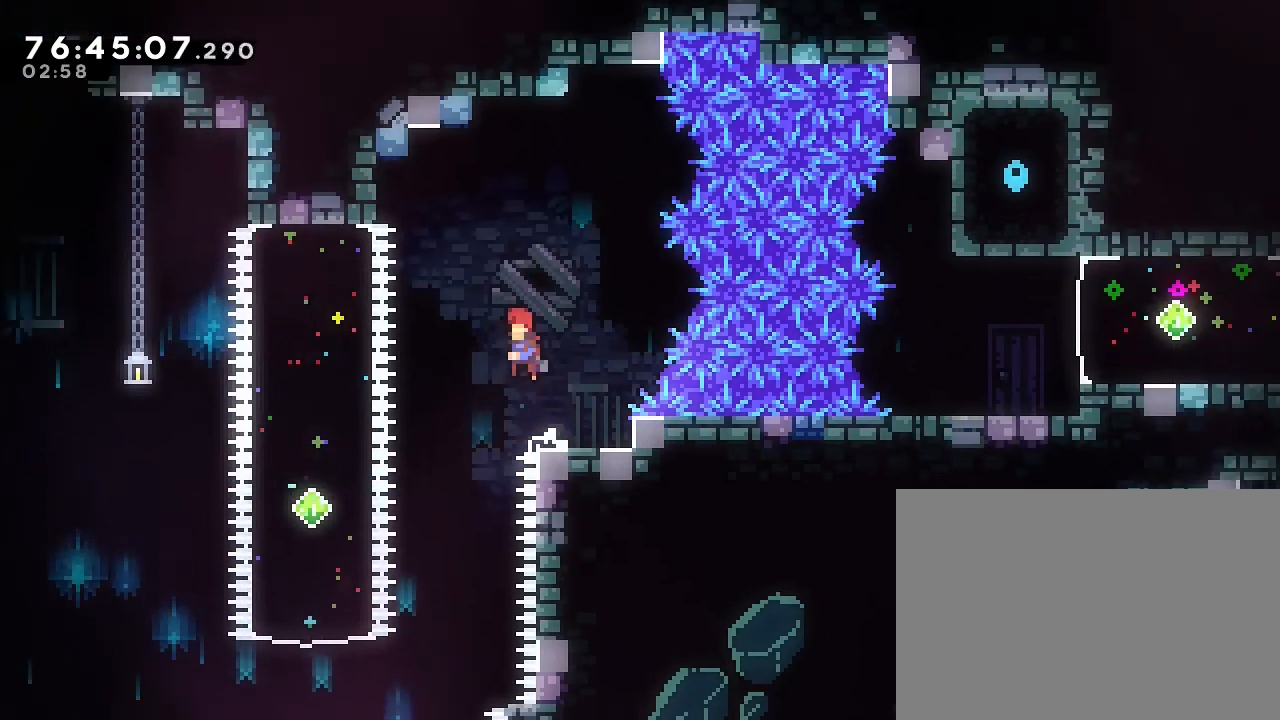
{"dt_ms": 500, "buttons": [], "left_stick": "center", "right_stick": "center", "events": [[33, "A", "up"], [100, "DPAD_DOWN", "down"], [100, "DPAD_UP", "down"], [133, "left_stick", "center"], [200, "DPAD_DOWN", "up"], [200, "DPAD_UP", "up"], [333, "left_stick", "left"], [433, "left_stick", "center"]]}
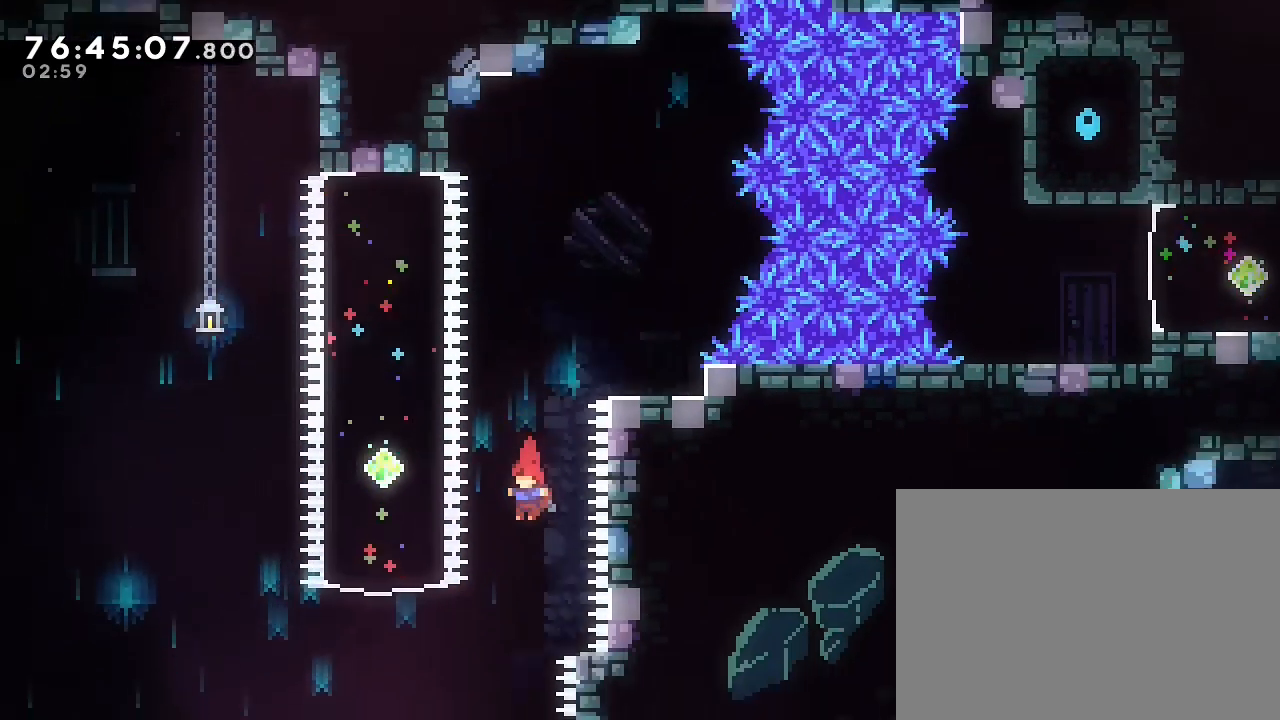
{"dt_ms": 500, "buttons": [], "left_stick": "center", "right_stick": "center", "events": [[133, "left_stick", "left"], [267, "left_stick", "center"]]}
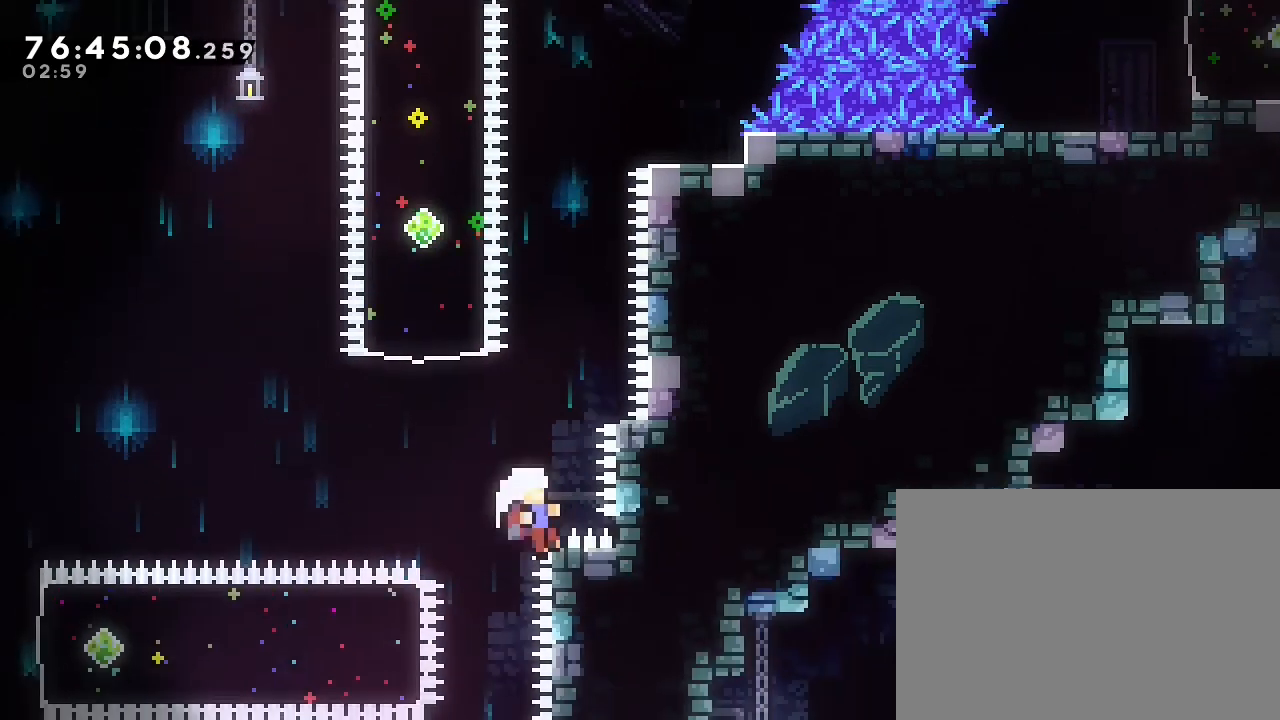
{"dt_ms": 500, "buttons": [], "left_stick": "center", "right_stick": "center", "events": [[100, "left_stick", "left"], [167, "left_stick", "center"]]}
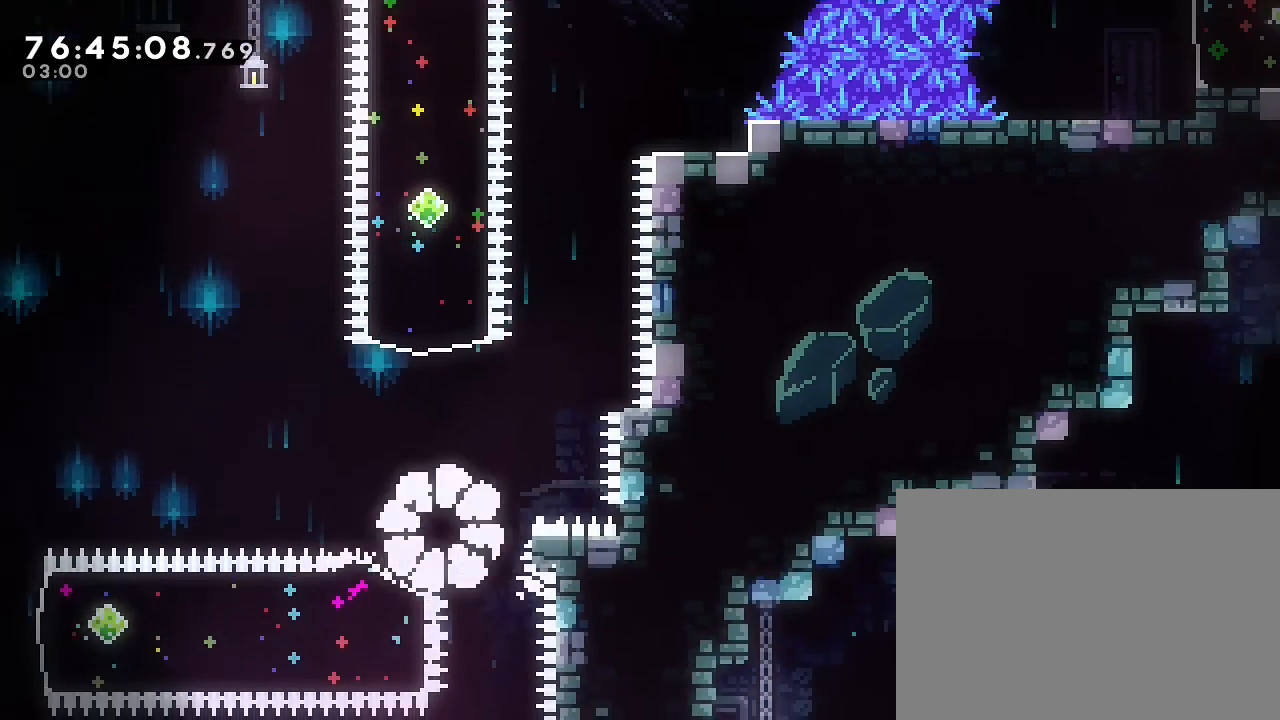
{"dt_ms": 500, "buttons": [], "left_stick": "center", "right_stick": "center", "events": []}
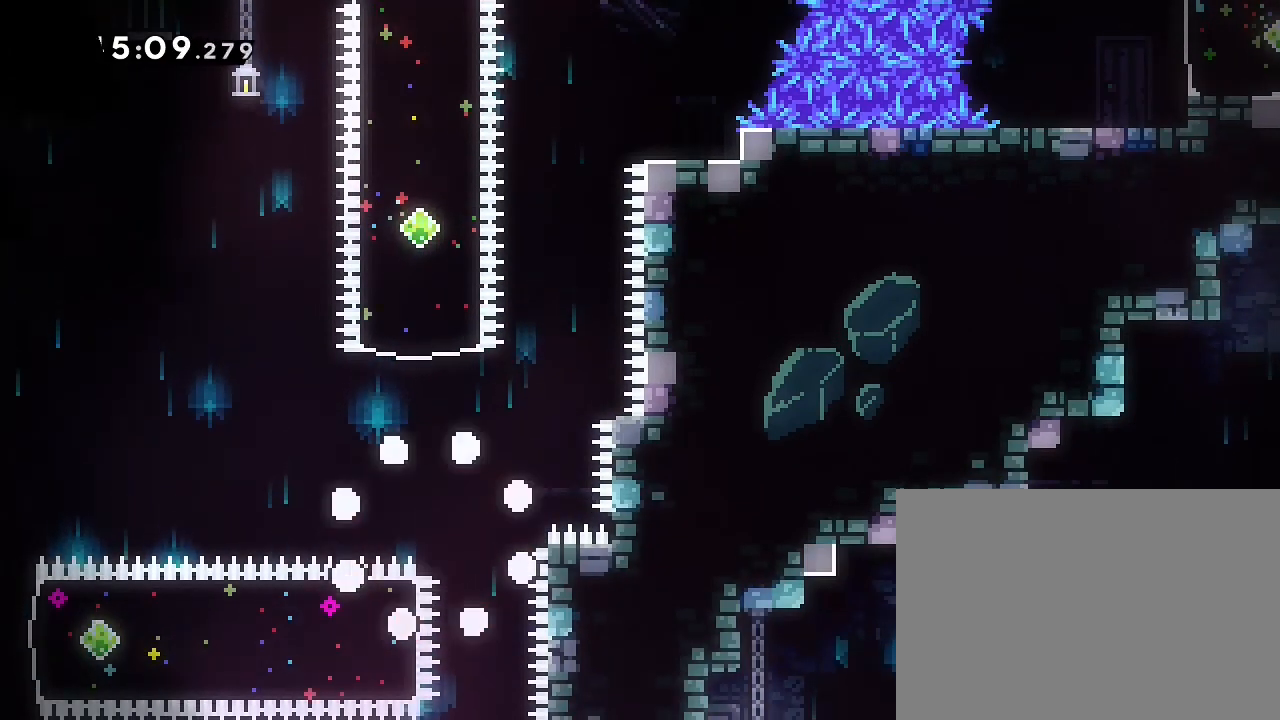
{"dt_ms": 500, "buttons": [], "left_stick": "center", "right_stick": "center", "events": []}
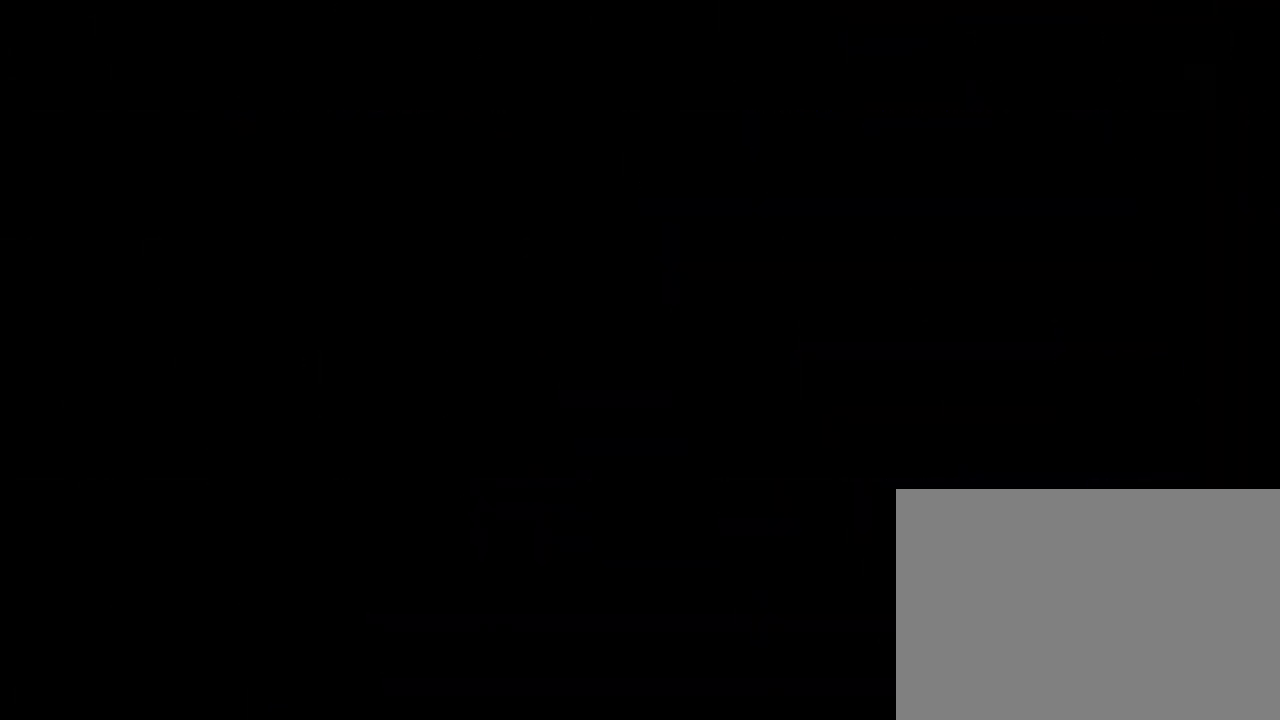
{"dt_ms": 500, "buttons": [], "left_stick": "center", "right_stick": "center", "events": []}
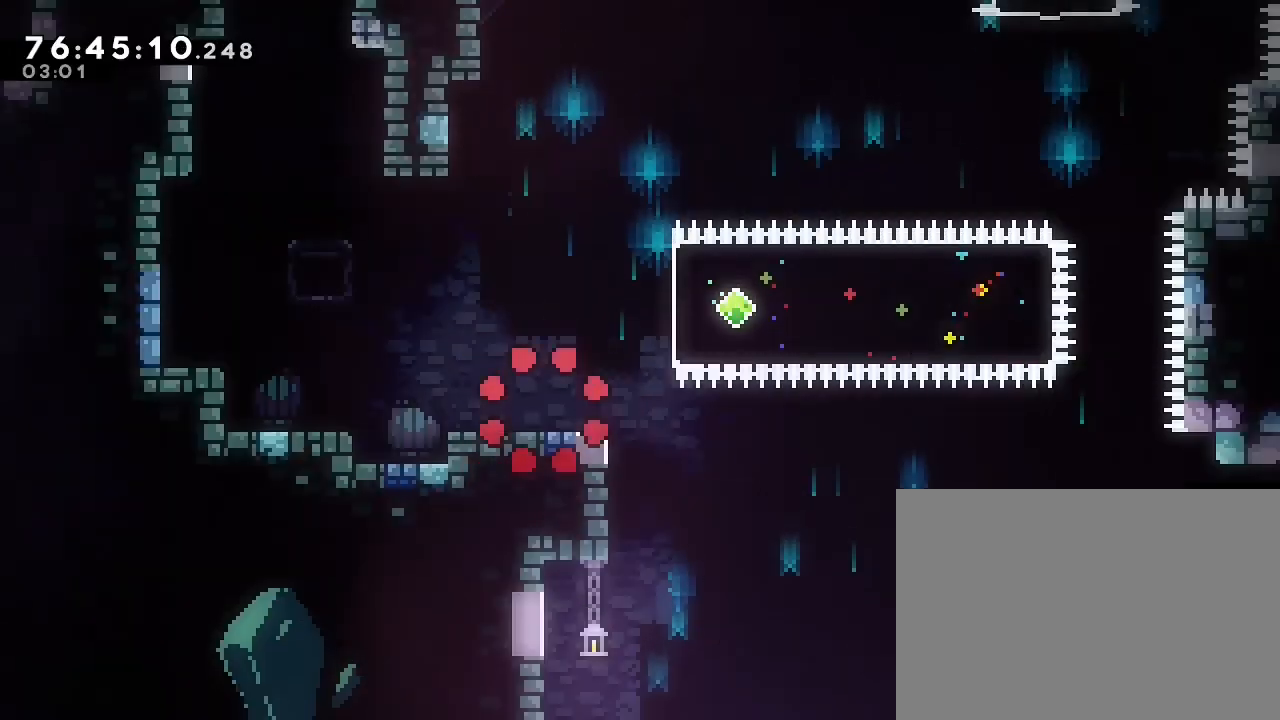
{"dt_ms": 500, "buttons": [], "left_stick": "center", "right_stick": "center", "events": []}
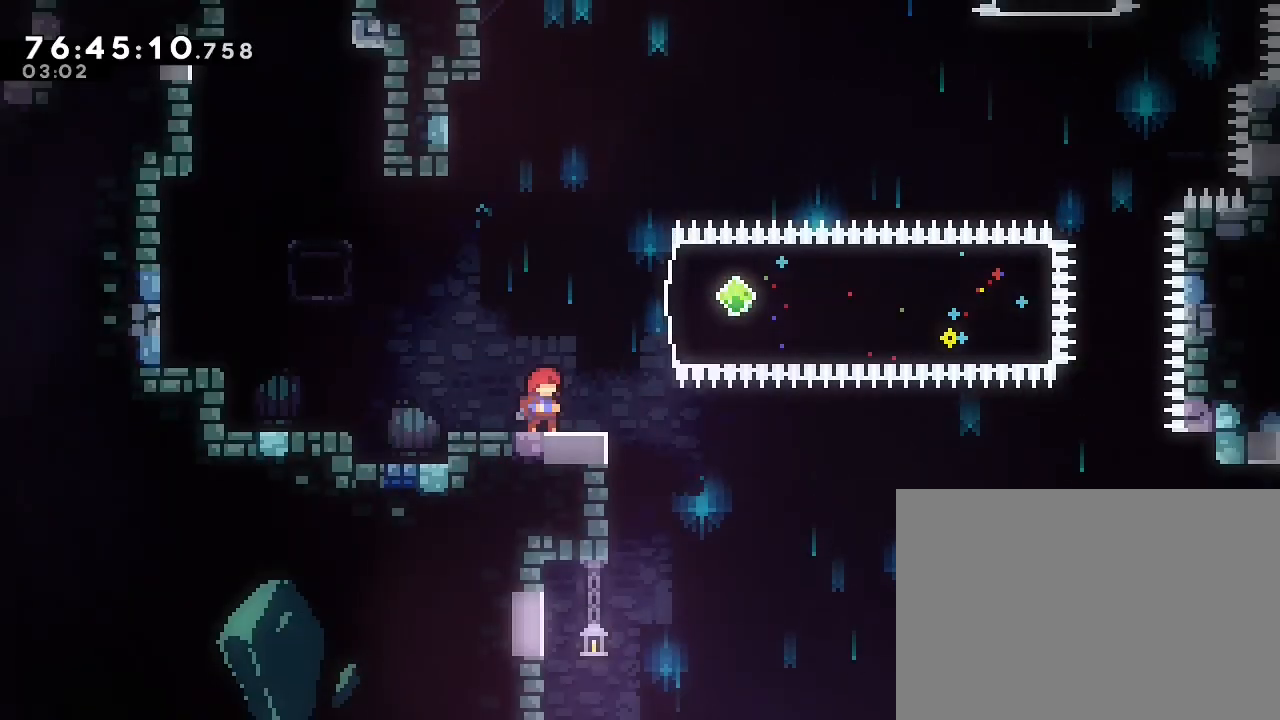
{"dt_ms": 500, "buttons": [], "left_stick": "center", "right_stick": "center", "events": []}
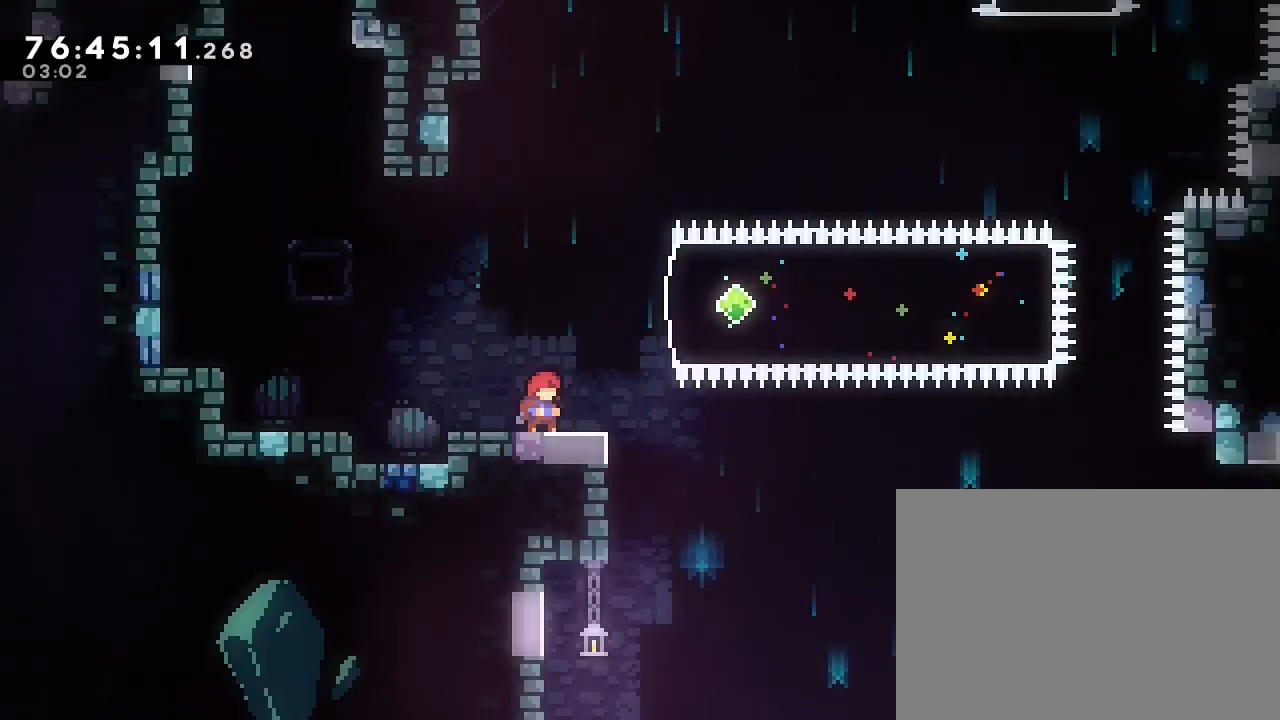
{"dt_ms": 500, "buttons": [], "left_stick": "center", "right_stick": "center", "events": []}
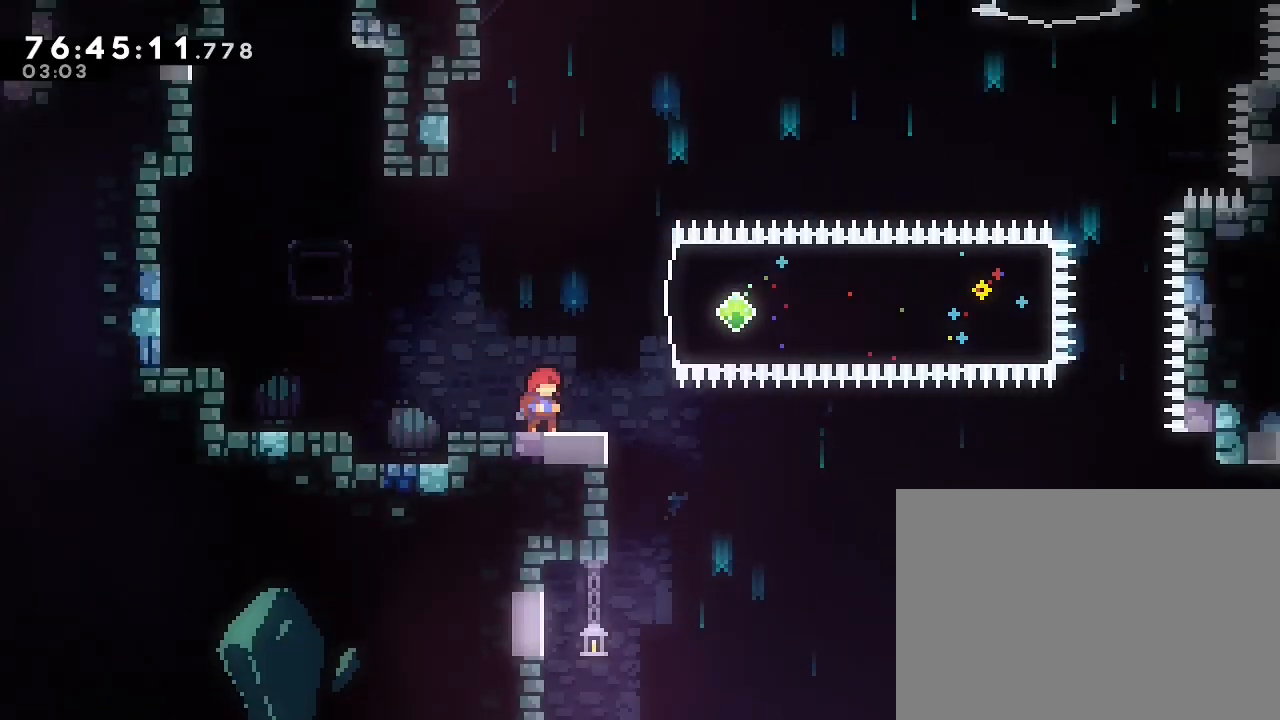
{"dt_ms": 500, "buttons": [], "left_stick": "right", "right_stick": "center", "events": [[500, "left_stick", "right"]]}
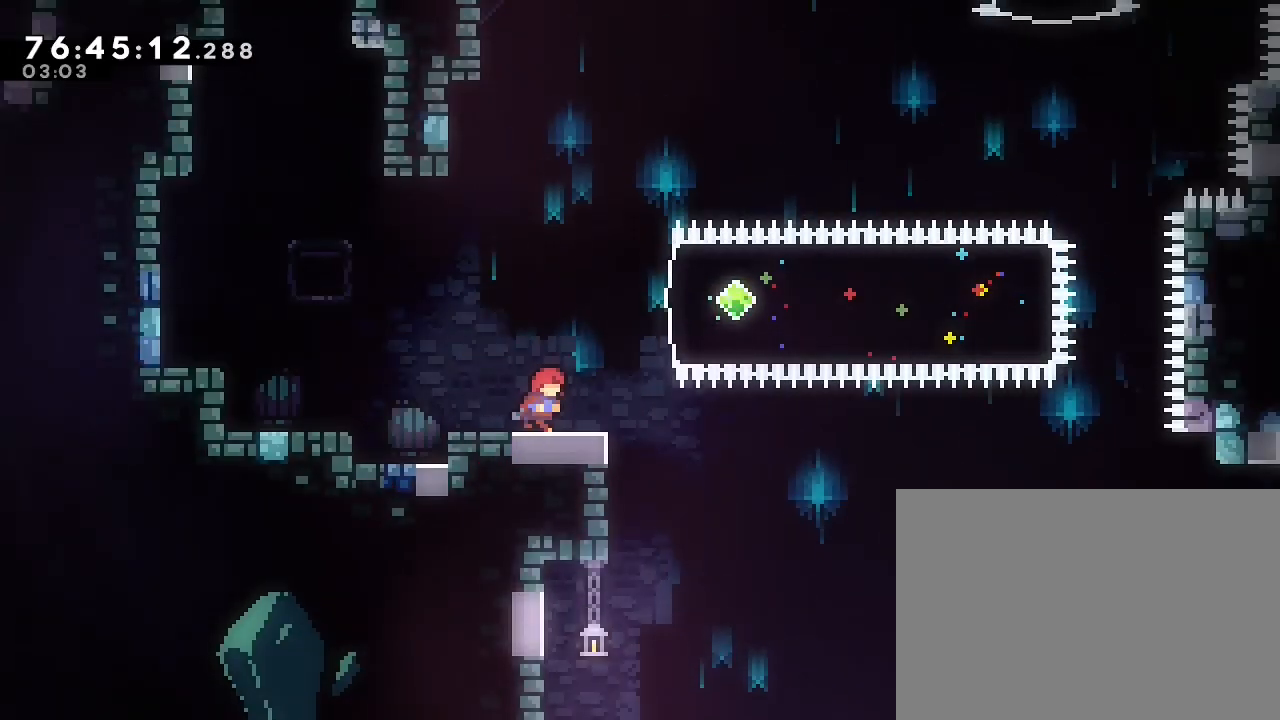
{"dt_ms": 500, "buttons": ["R1"], "left_stick": "left", "right_stick": "center", "events": [[333, "left_stick", "center"], [400, "left_stick", "left"], [467, "R1", "down"]]}
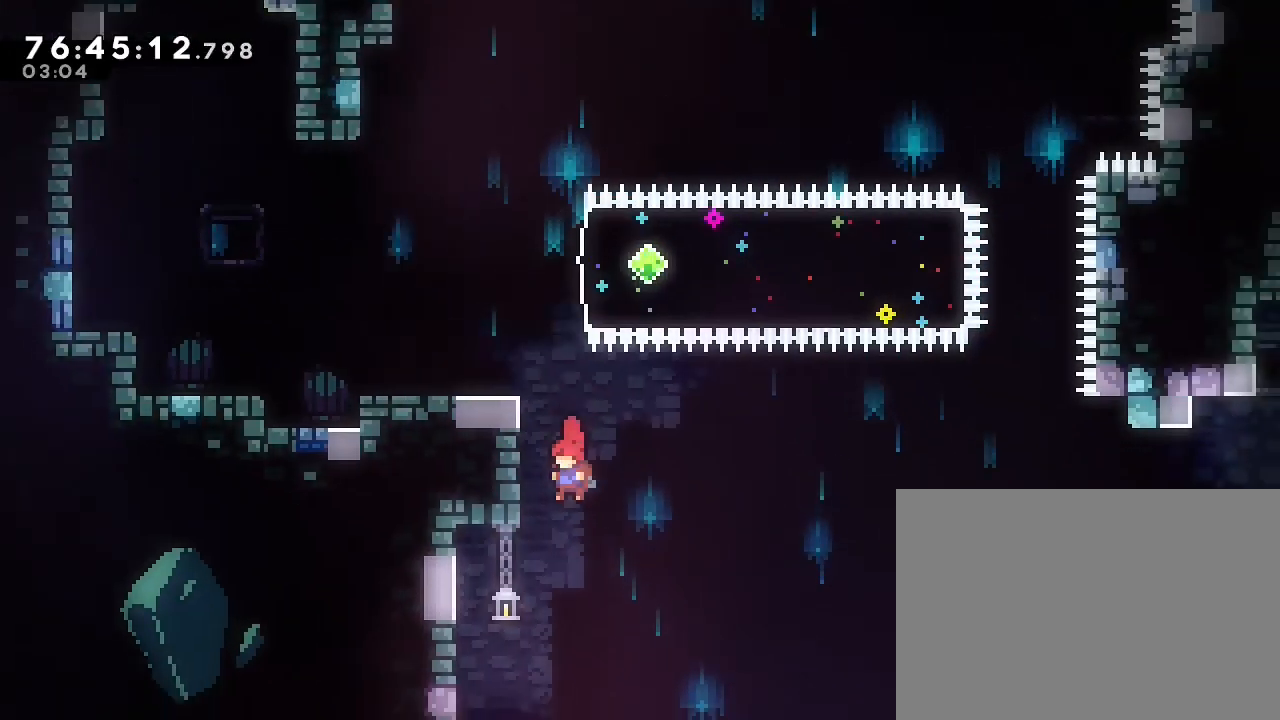
{"dt_ms": 500, "buttons": ["R1"], "left_stick": "center", "right_stick": "center", "events": [[467, "left_stick", "center"]]}
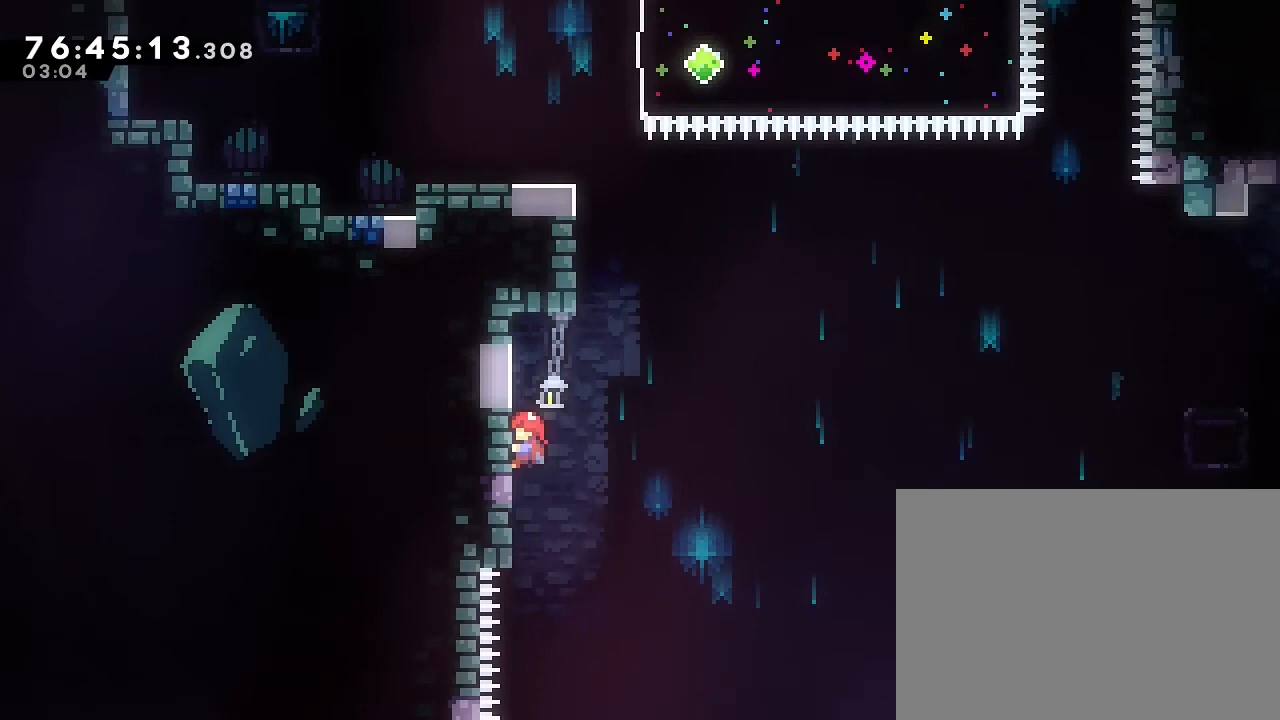
{"dt_ms": 500, "buttons": [], "left_stick": "center", "right_stick": "center", "events": [[233, "R1", "up"]]}
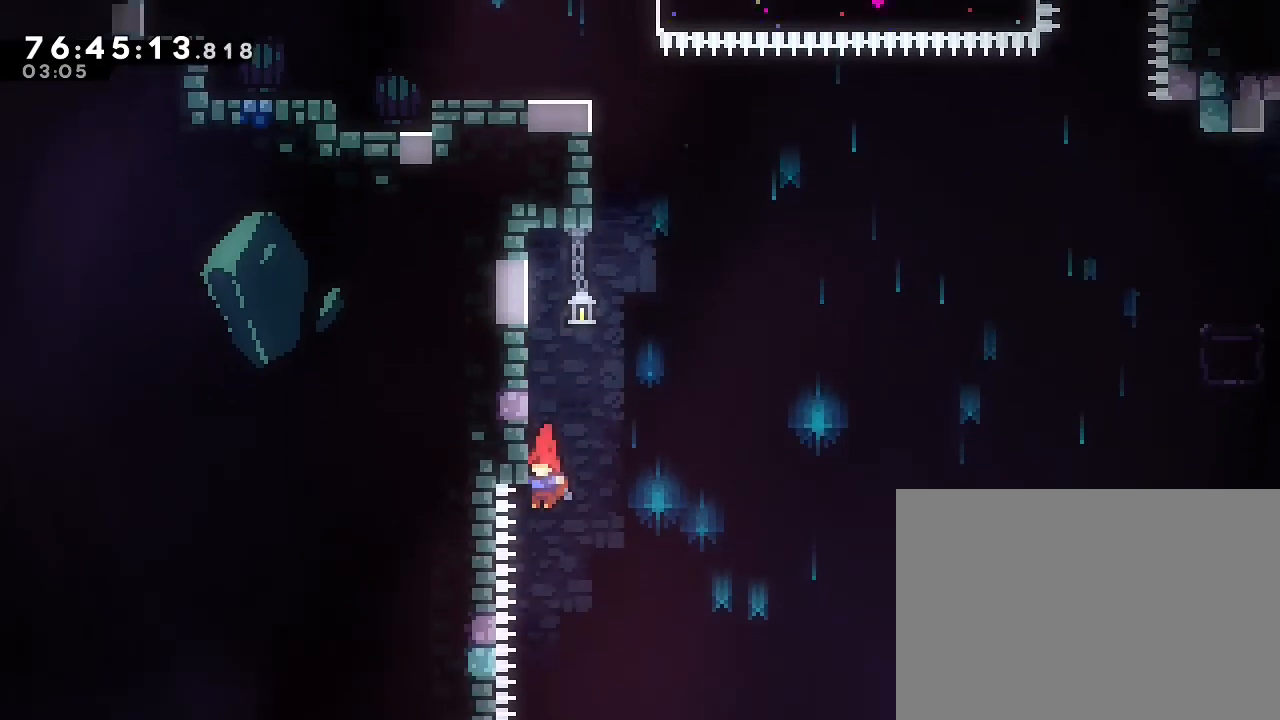
{"dt_ms": 500, "buttons": [], "left_stick": "center", "right_stick": "center", "events": [[33, "R1", "down"], [467, "R1", "up"]]}
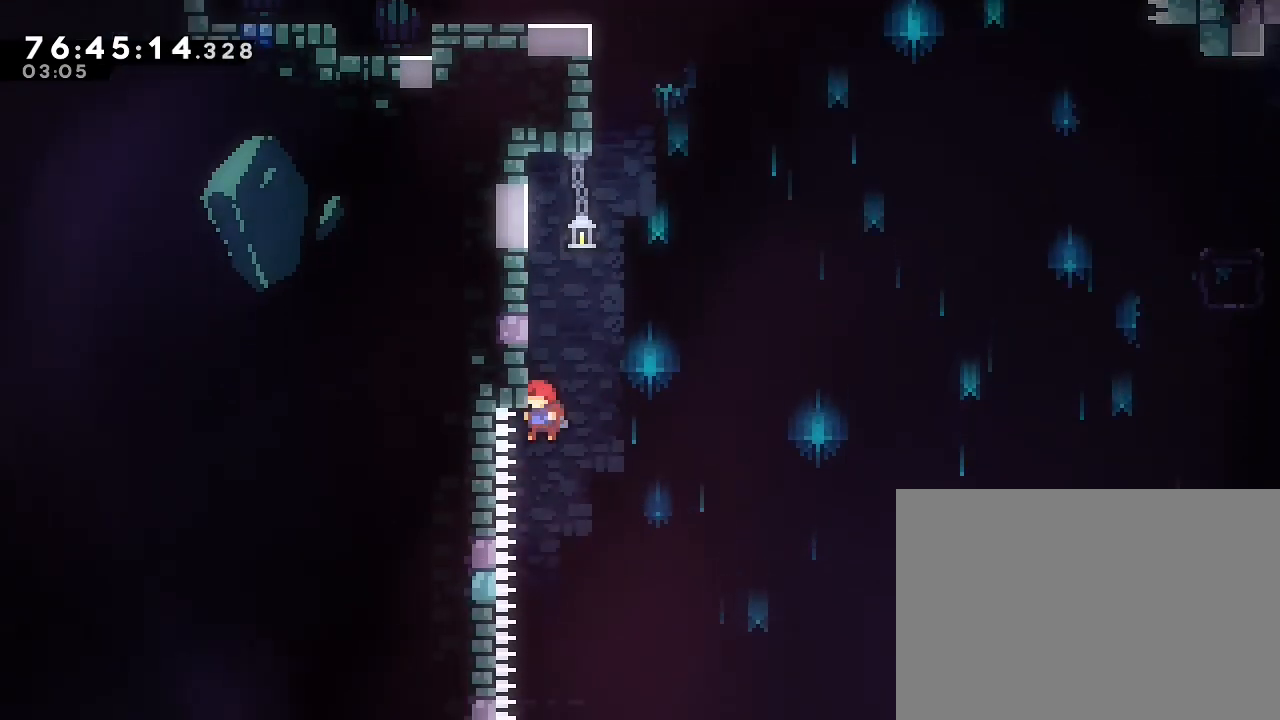
{"dt_ms": 500, "buttons": [], "left_stick": "center", "right_stick": "center", "events": []}
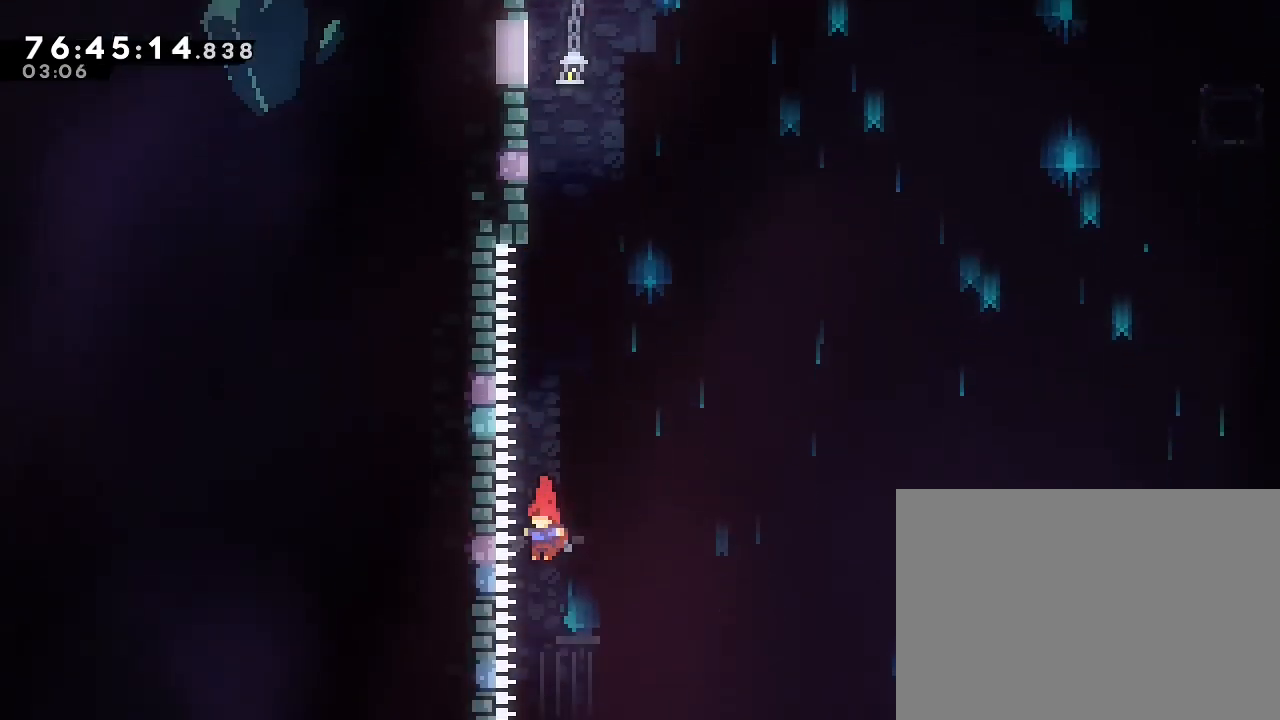
{"dt_ms": 500, "buttons": [], "left_stick": "center", "right_stick": "center", "events": []}
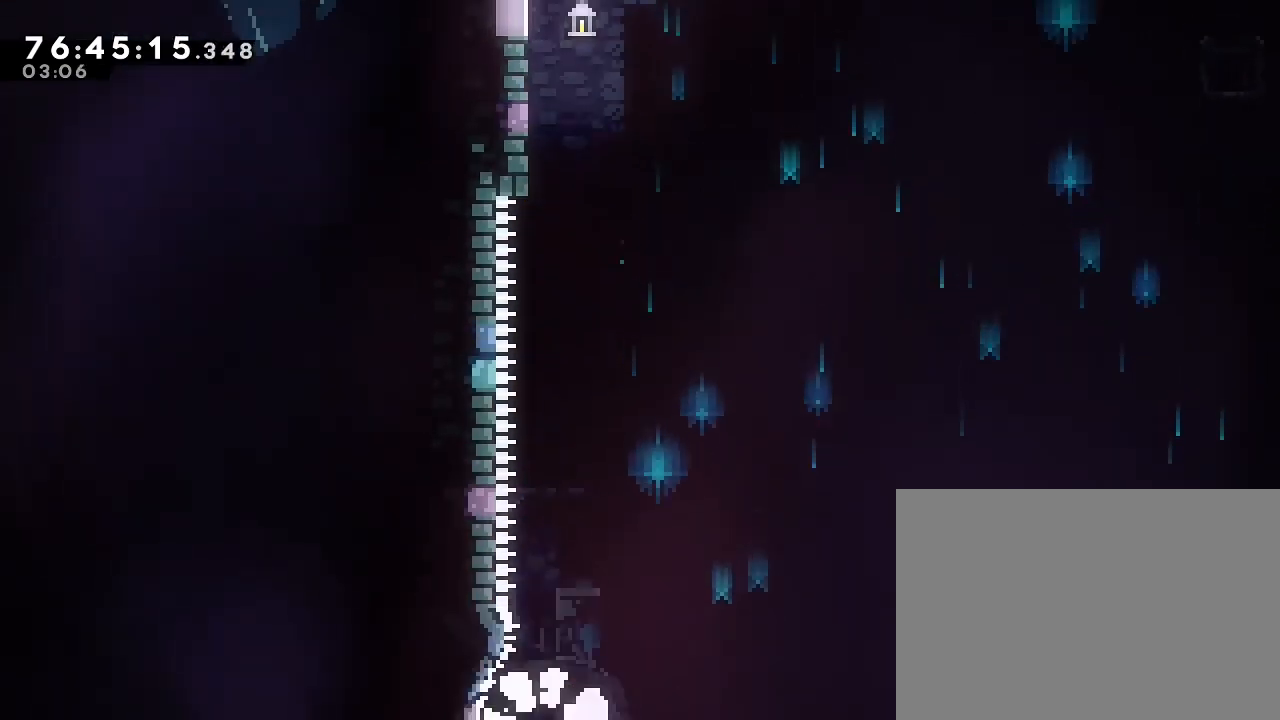
{"dt_ms": 500, "buttons": [], "left_stick": "center", "right_stick": "center", "events": []}
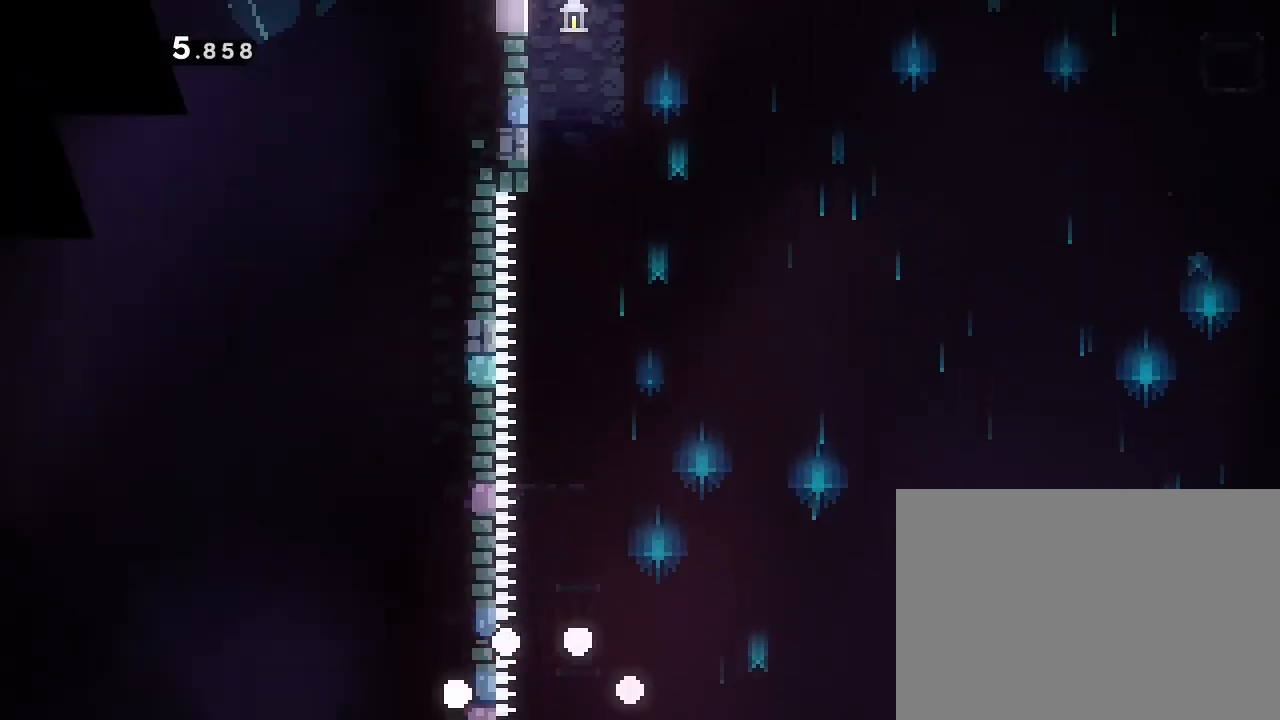
{"dt_ms": 500, "buttons": [], "left_stick": "center", "right_stick": "center", "events": []}
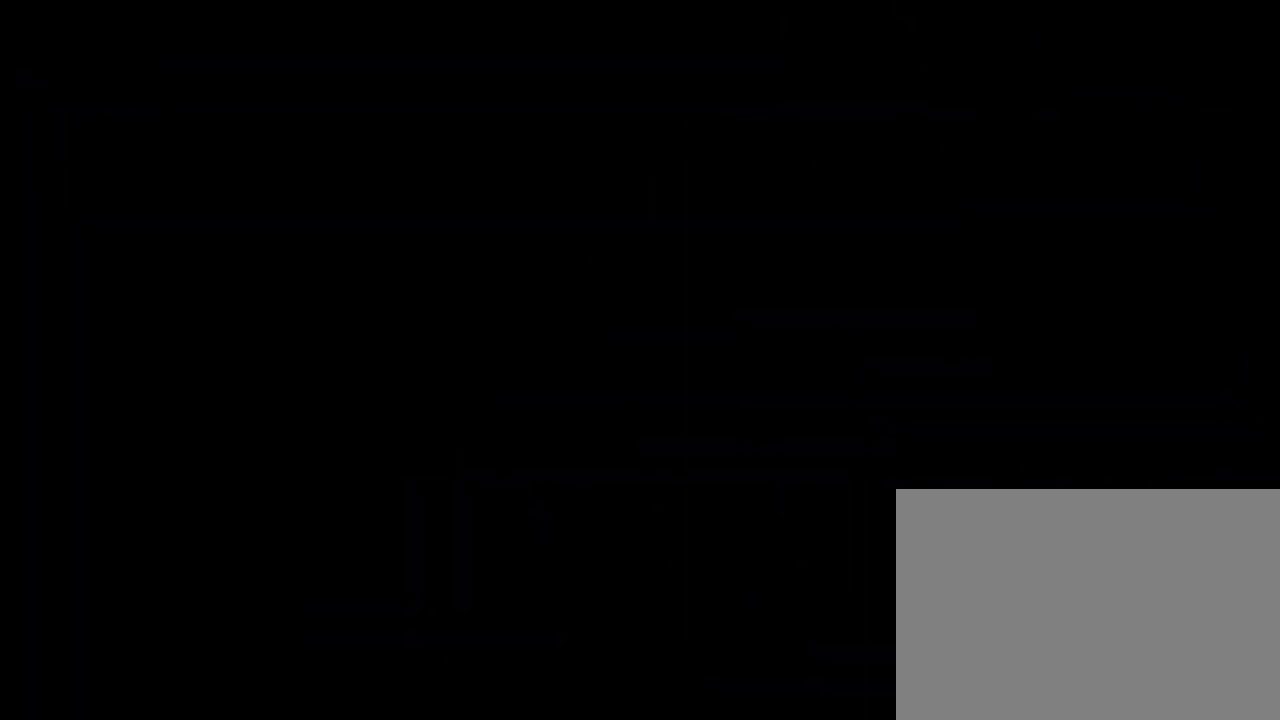
{"dt_ms": 500, "buttons": [], "left_stick": "center", "right_stick": "center", "events": []}
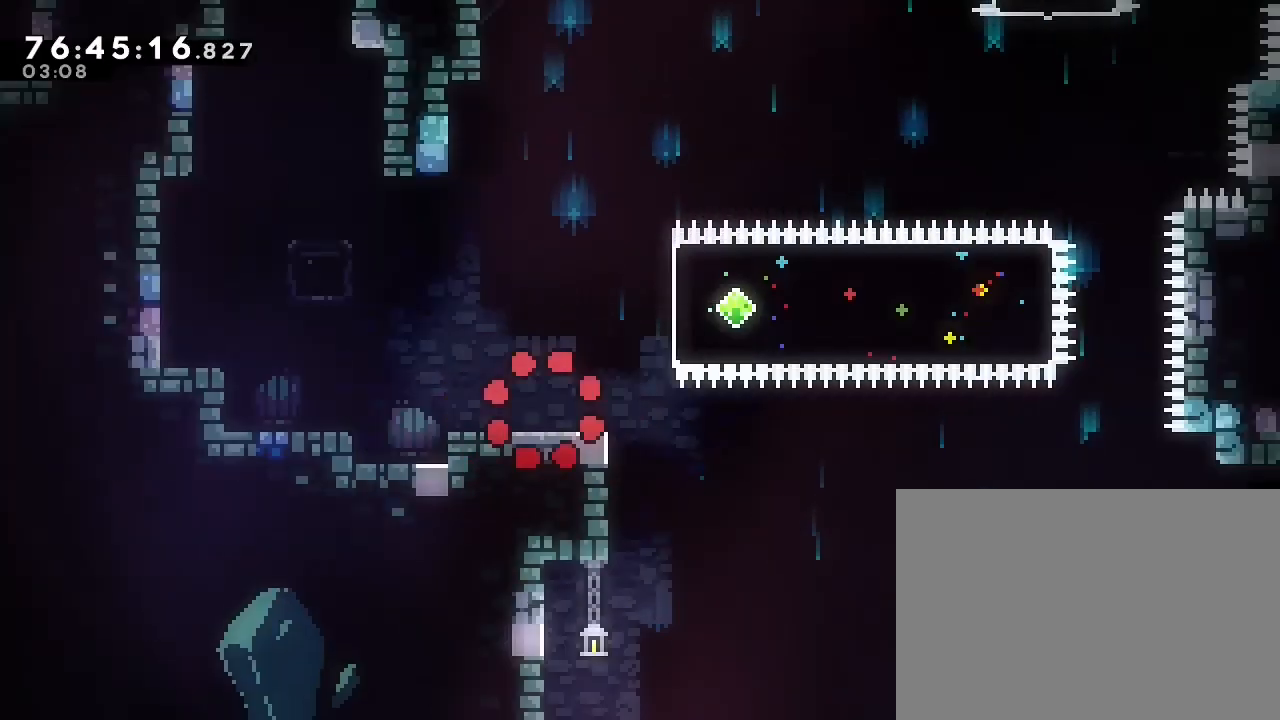
{"dt_ms": 500, "buttons": ["B"], "left_stick": "right", "right_stick": "center", "events": [[100, "left_stick", "right"], [233, "A", "down"], [433, "A", "up"], [500, "B", "down"]]}
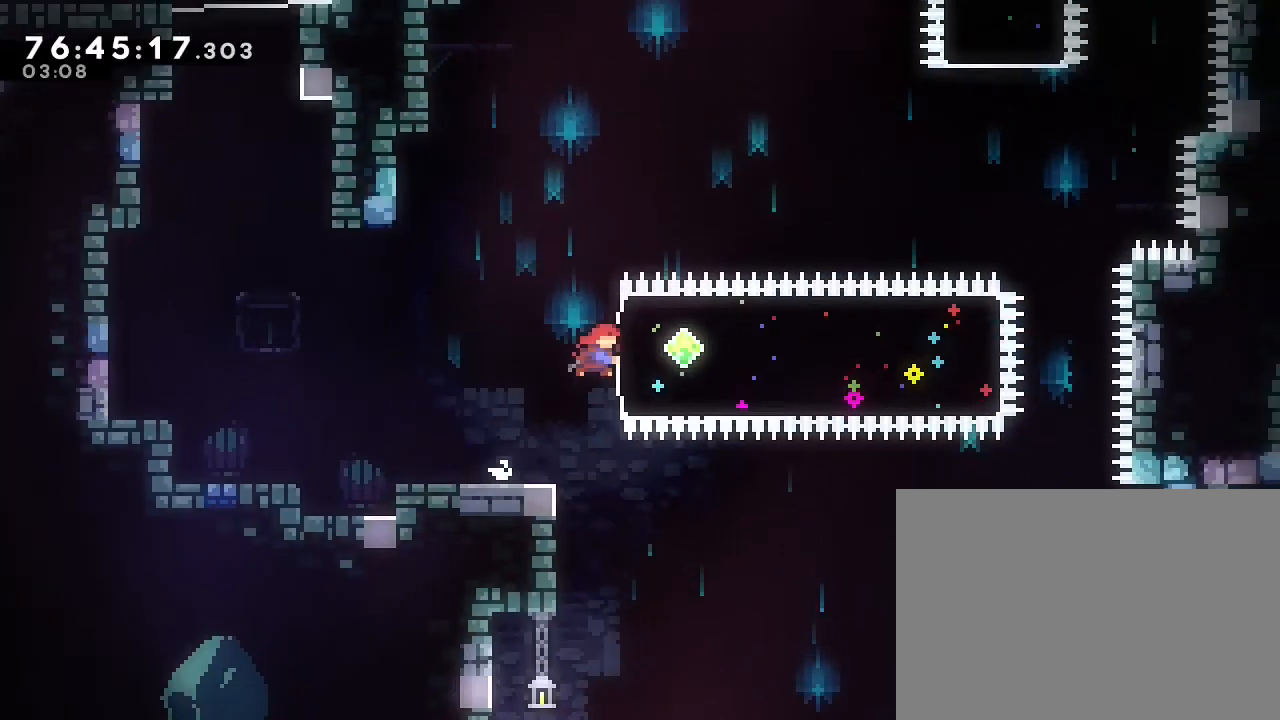
{"dt_ms": 500, "buttons": ["B"], "left_stick": "down-right", "right_stick": "center", "events": [[167, "B", "up"], [467, "left_stick", "down-right"], [500, "B", "down"]]}
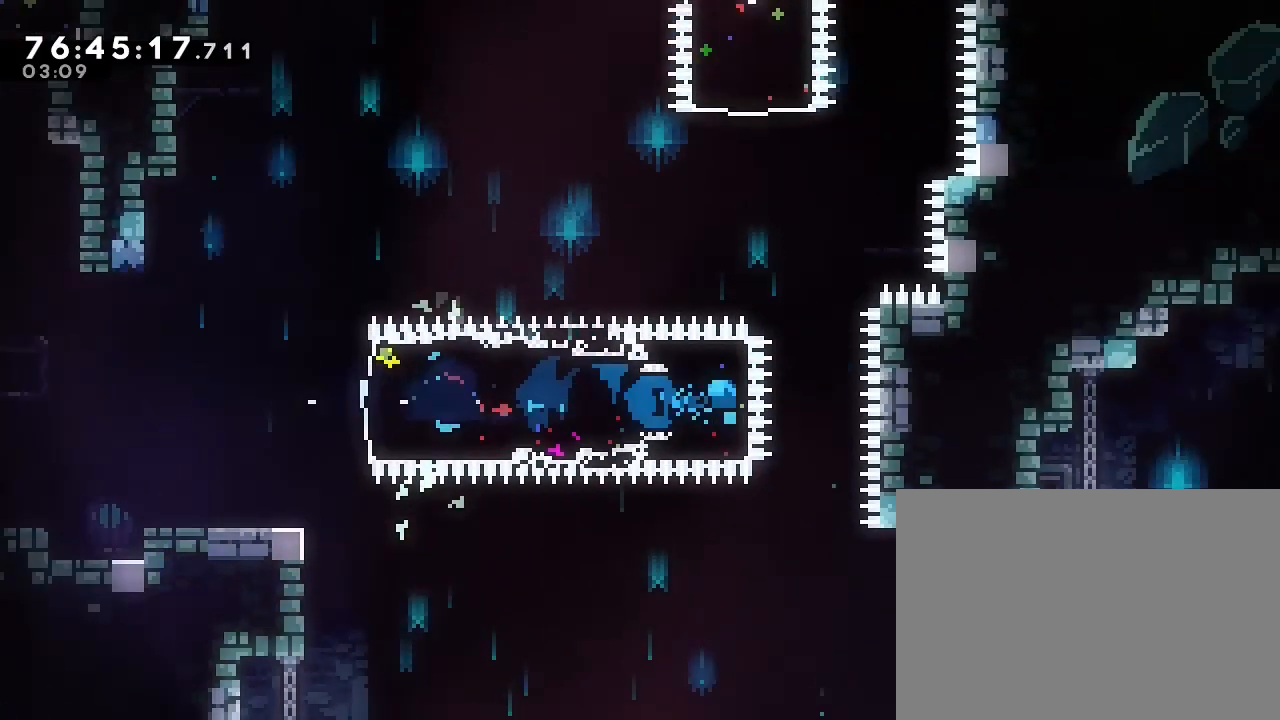
{"dt_ms": 1000, "buttons": ["B"], "left_stick": "up-right", "right_stick": "center", "events": [[167, "B", "up"], [333, "left_stick", "center"], [400, "left_stick", "up-right"], [633, "B", "down"]]}
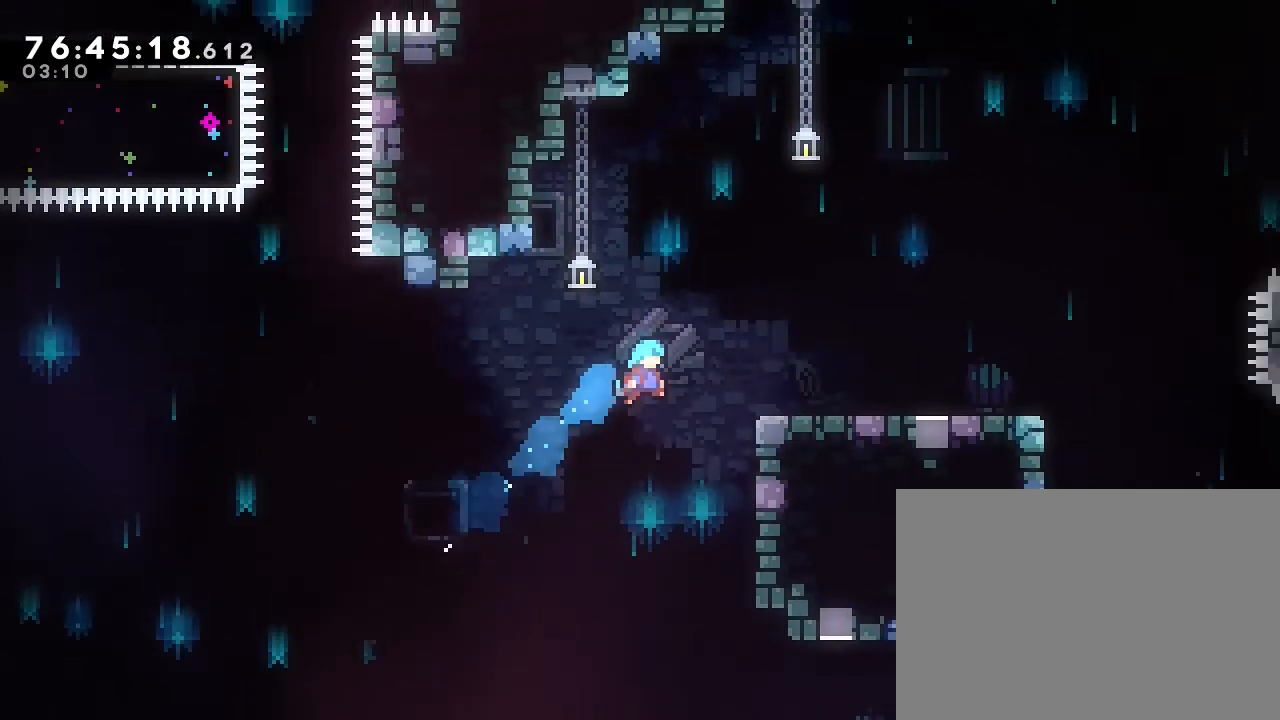
{"dt_ms": 500, "buttons": ["A", "R1"], "left_stick": "up", "right_stick": "center", "events": [[133, "R1", "down"], [167, "B", "up"], [367, "left_stick", "up"], [500, "A", "down"]]}